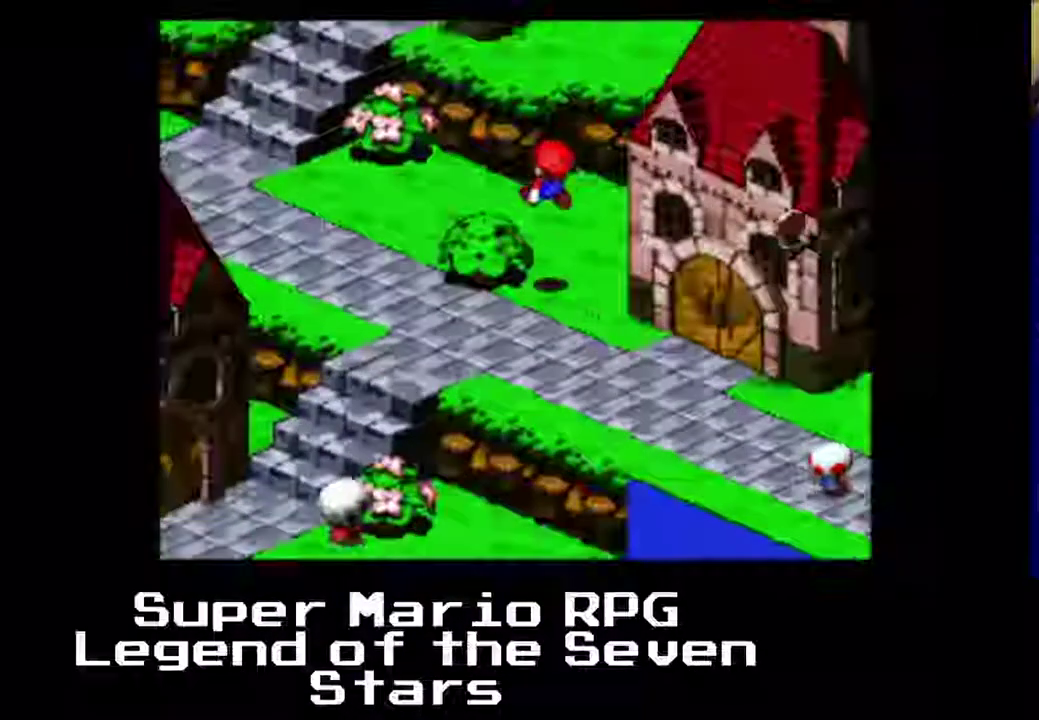
Gameplay with a controller (Xbox layout); each line is a JSON object with the inputs held at the frame after it. "events" lists button and stick changes between this image and that frame as [ms after this image, input, new state], when the widget could be followed in between. Not read: L3 R3 right_stick.
{"buttons": ["X"], "left_stick": "center", "events": [[100, "DPAD_LEFT", "up"], [100, "DPAD_UP", "up"], [283, "A", "up"]]}
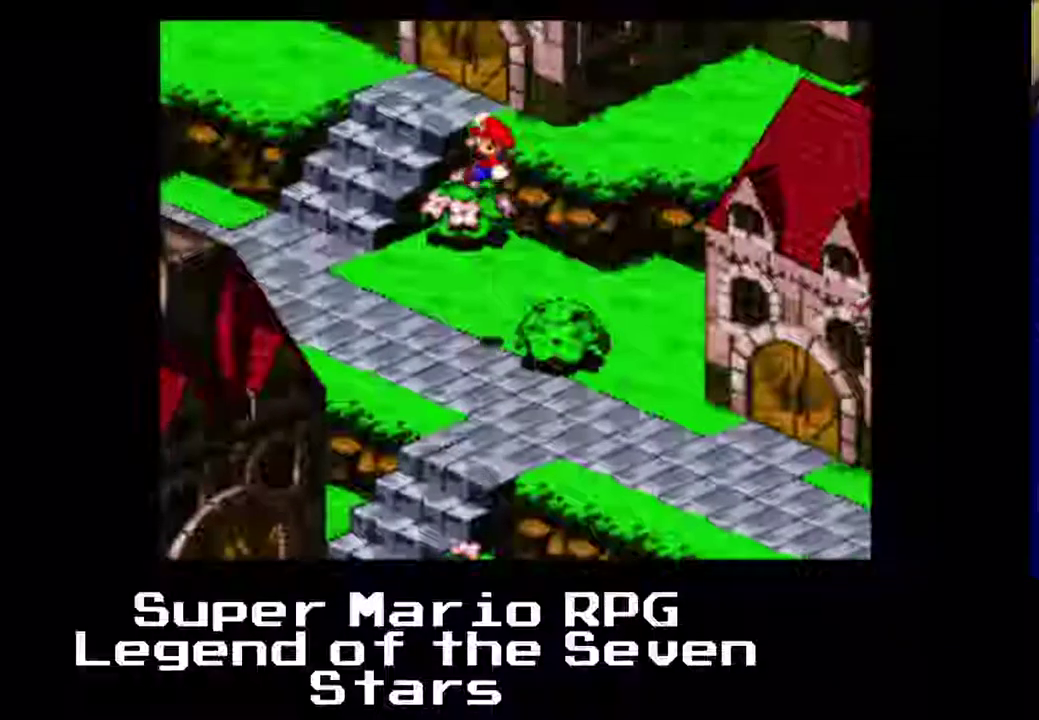
{"buttons": ["A", "X", "DPAD_RIGHT"], "left_stick": "center", "events": [[300, "A", "down"], [400, "DPAD_RIGHT", "down"]]}
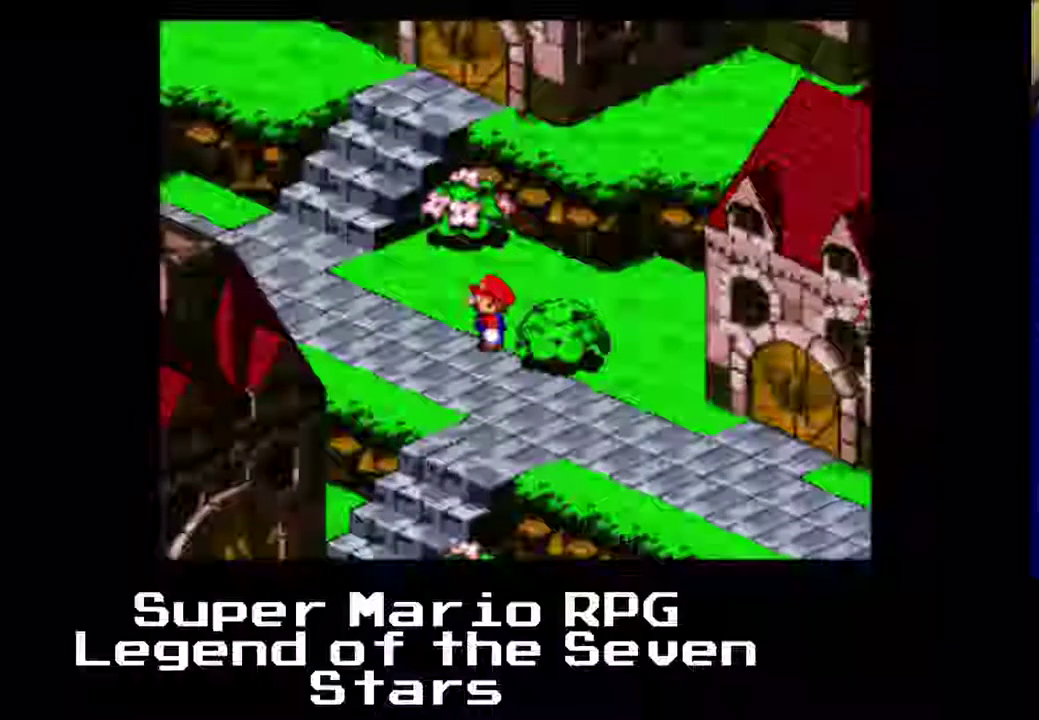
{"buttons": [], "left_stick": "center", "events": [[50, "A", "up"], [167, "DPAD_RIGHT", "up"], [183, "X", "up"]]}
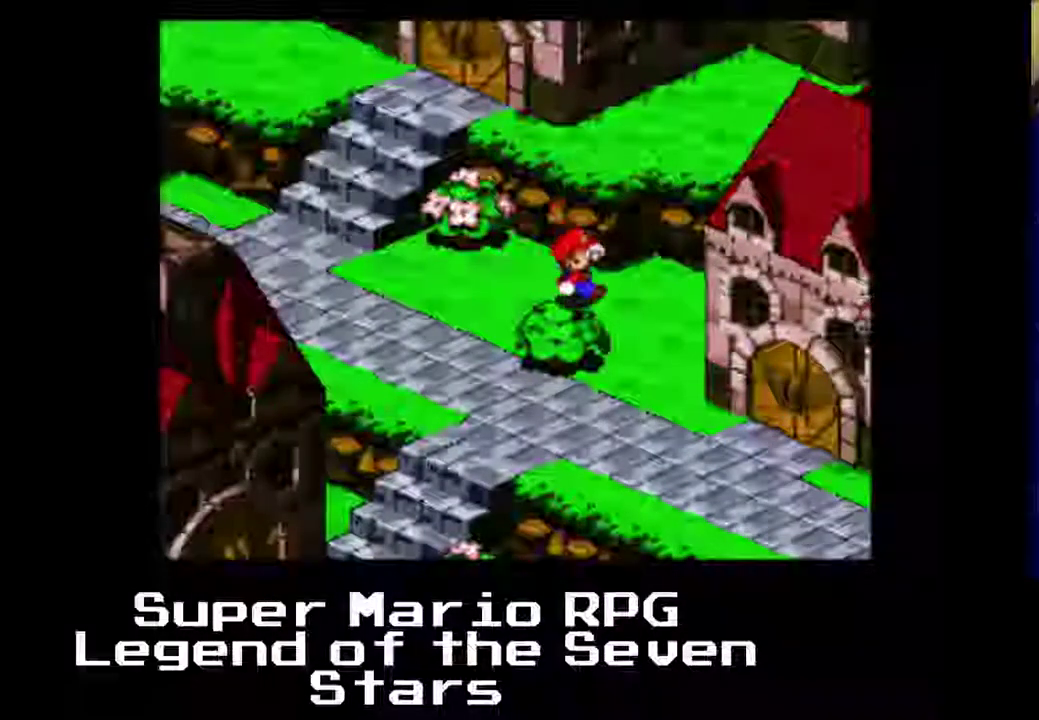
{"buttons": ["A", "X", "DPAD_UP"], "left_stick": "center", "events": [[67, "X", "down"], [333, "A", "down"], [467, "DPAD_UP", "down"]]}
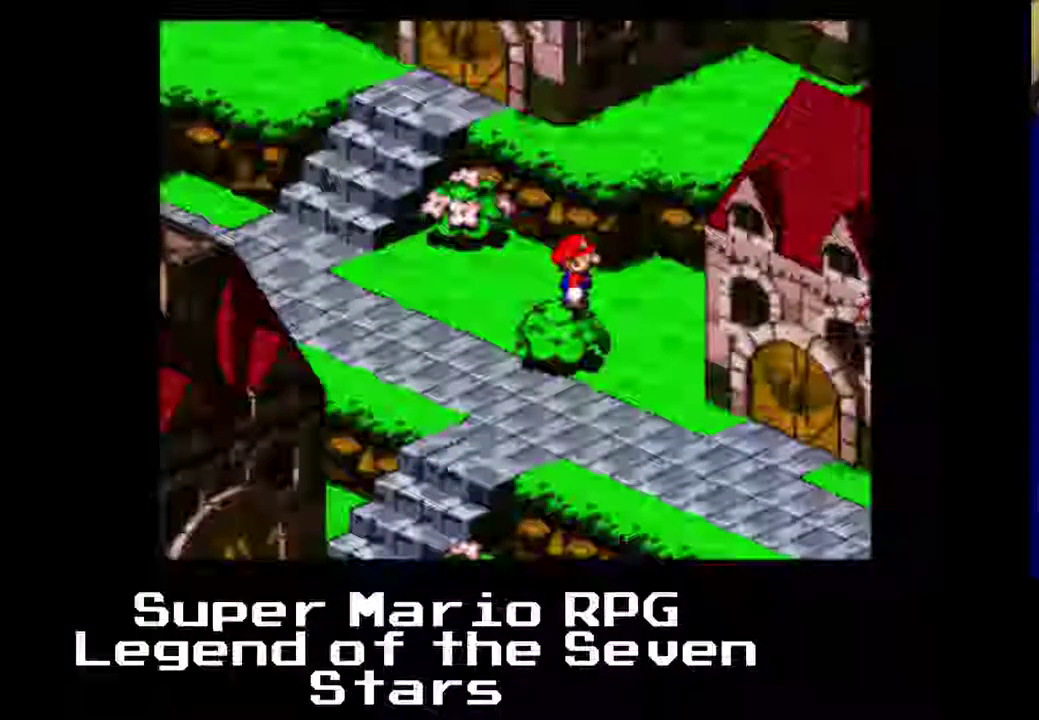
{"buttons": ["X"], "left_stick": "center", "events": [[400, "A", "up"], [500, "DPAD_UP", "up"]]}
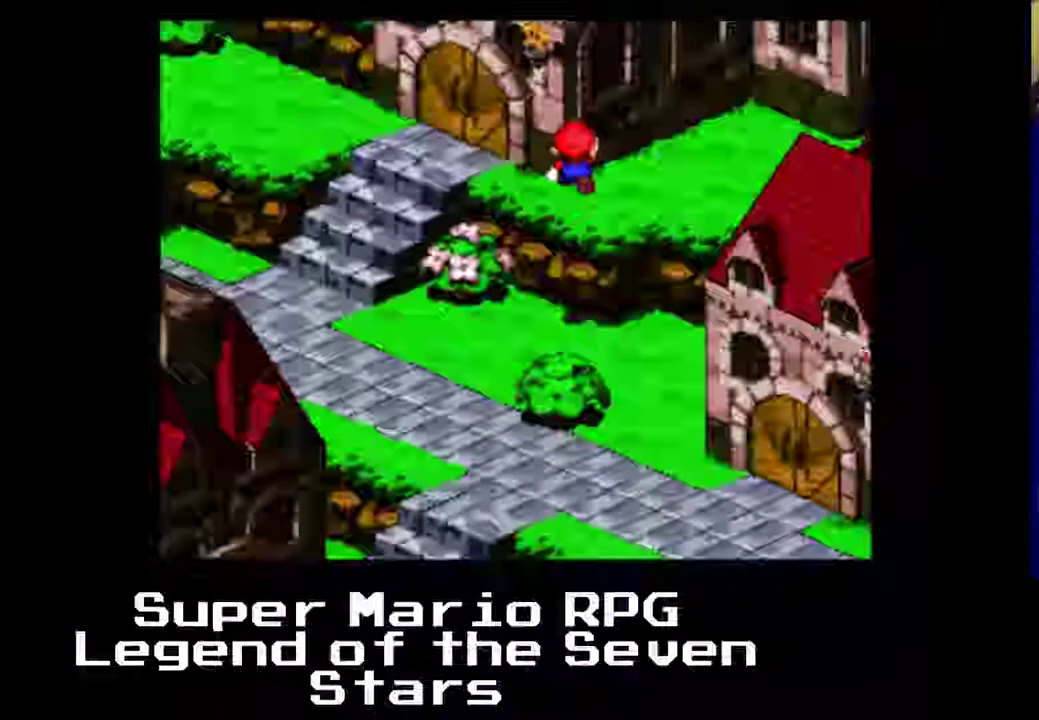
{"buttons": ["X"], "left_stick": "center", "events": []}
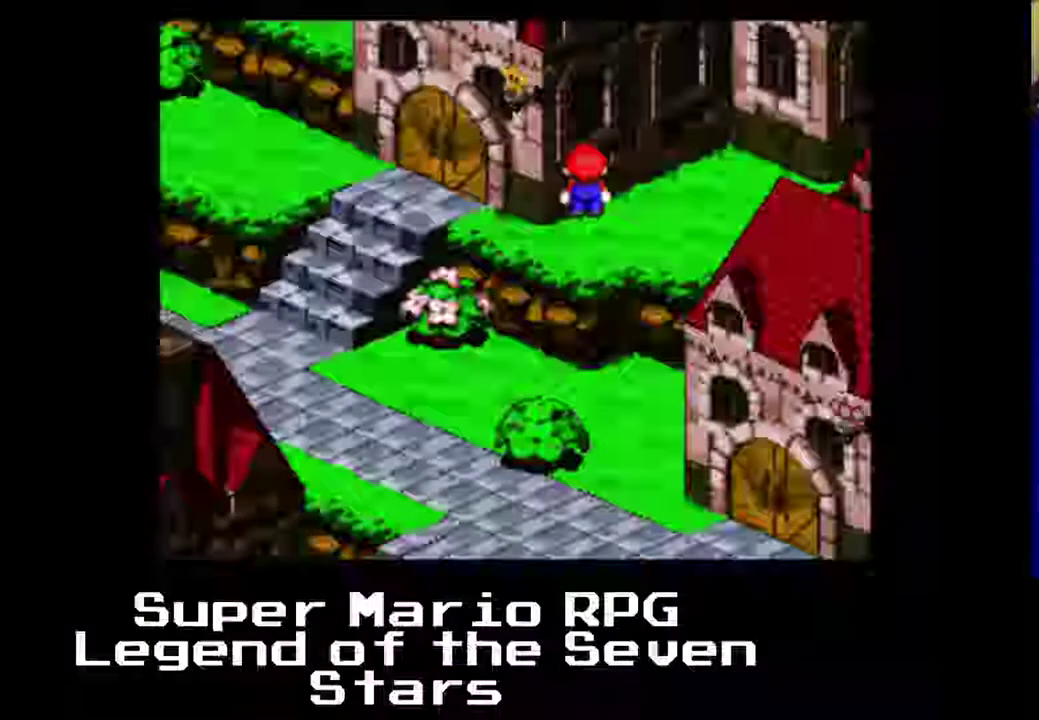
{"buttons": ["X"], "left_stick": "center", "events": []}
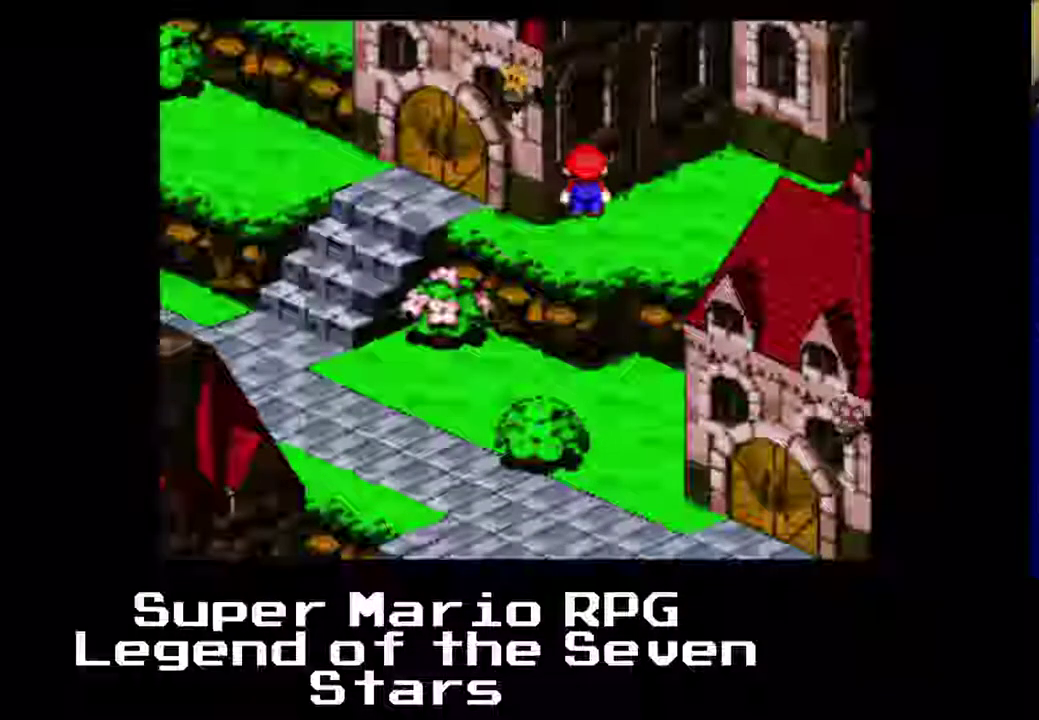
{"buttons": ["X"], "left_stick": "center", "events": []}
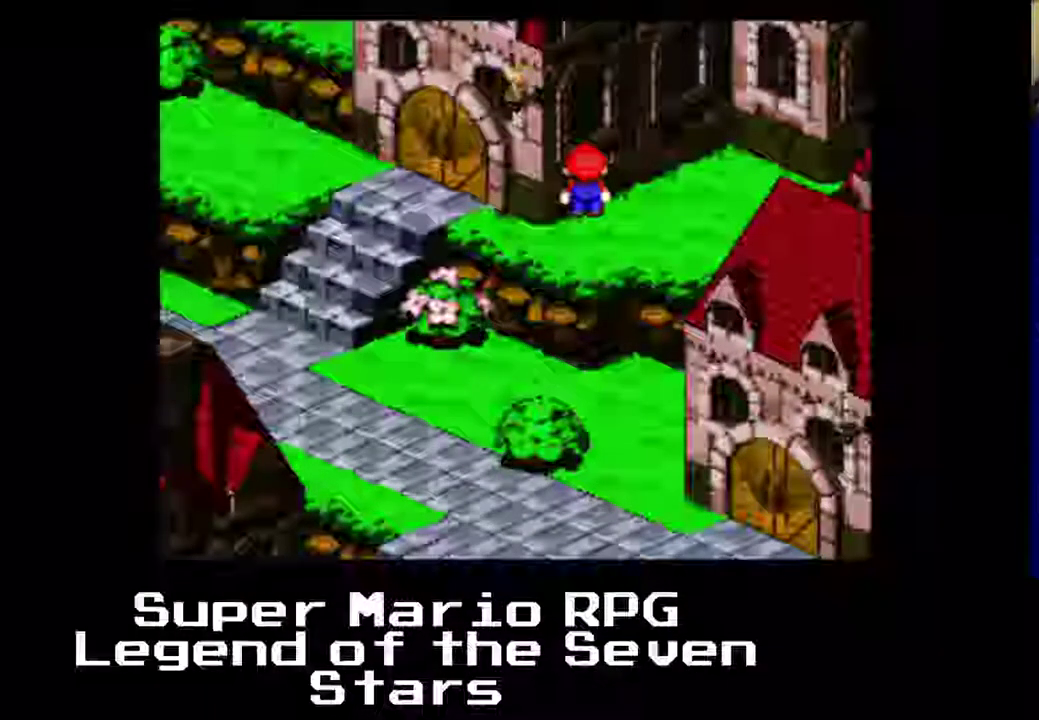
{"buttons": ["A", "X", "DPAD_LEFT"], "left_stick": "center", "events": [[100, "DPAD_DOWN", "down"], [250, "A", "down"], [367, "DPAD_DOWN", "up"], [367, "DPAD_LEFT", "down"]]}
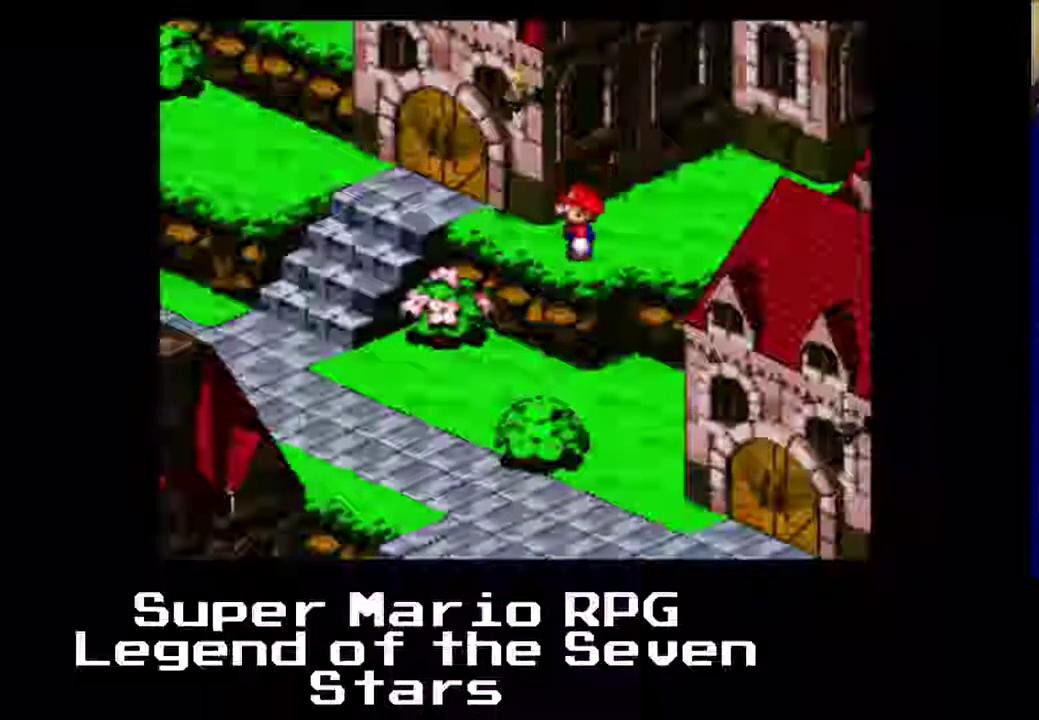
{"buttons": ["X", "DPAD_LEFT"], "left_stick": "center", "events": [[233, "A", "up"]]}
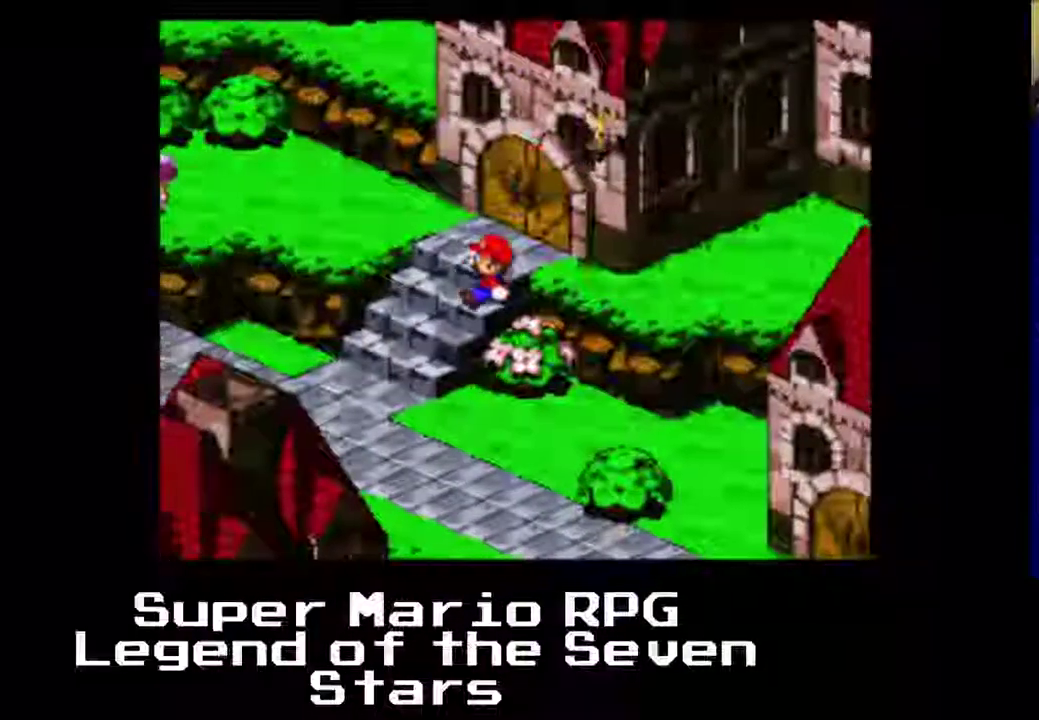
{"buttons": ["A", "X", "DPAD_LEFT"], "left_stick": "center", "events": [[250, "A", "down"]]}
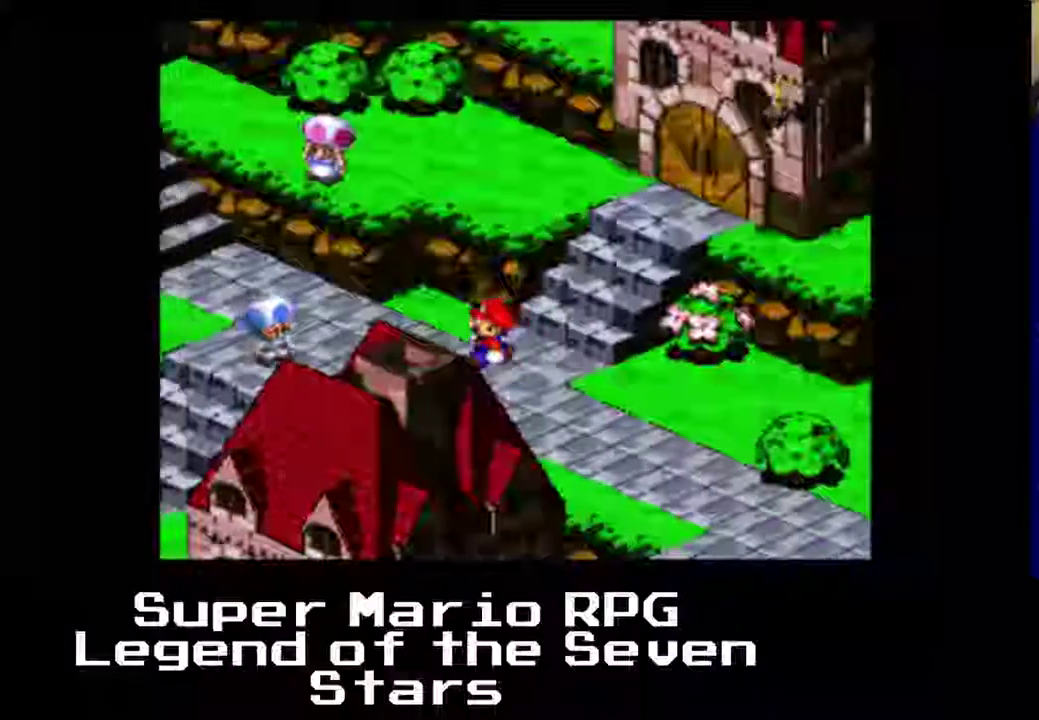
{"buttons": ["X", "DPAD_LEFT"], "left_stick": "center", "events": [[217, "A", "up"]]}
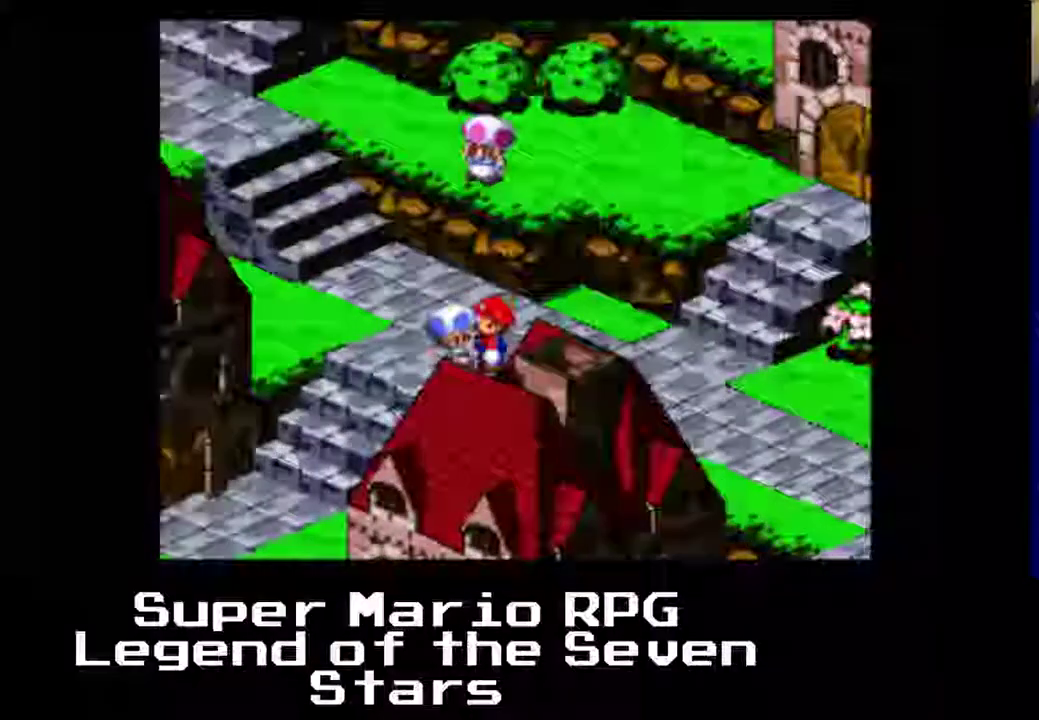
{"buttons": ["A", "X", "DPAD_LEFT"], "left_stick": "center", "events": [[183, "A", "down"]]}
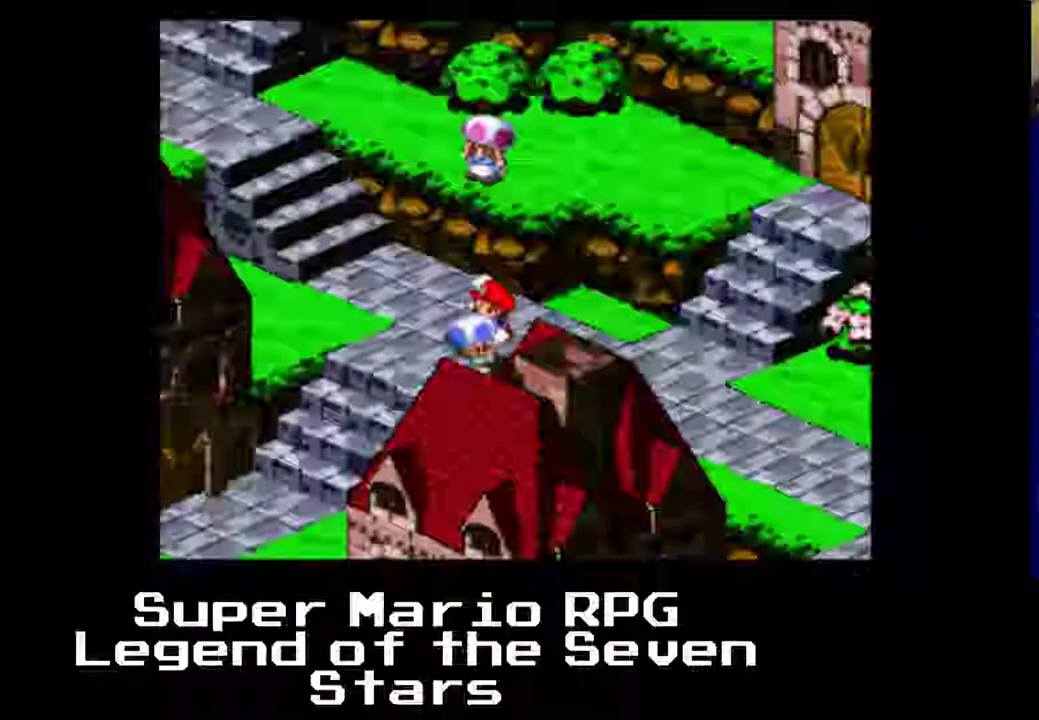
{"buttons": ["X", "DPAD_LEFT"], "left_stick": "center", "events": [[67, "A", "up"]]}
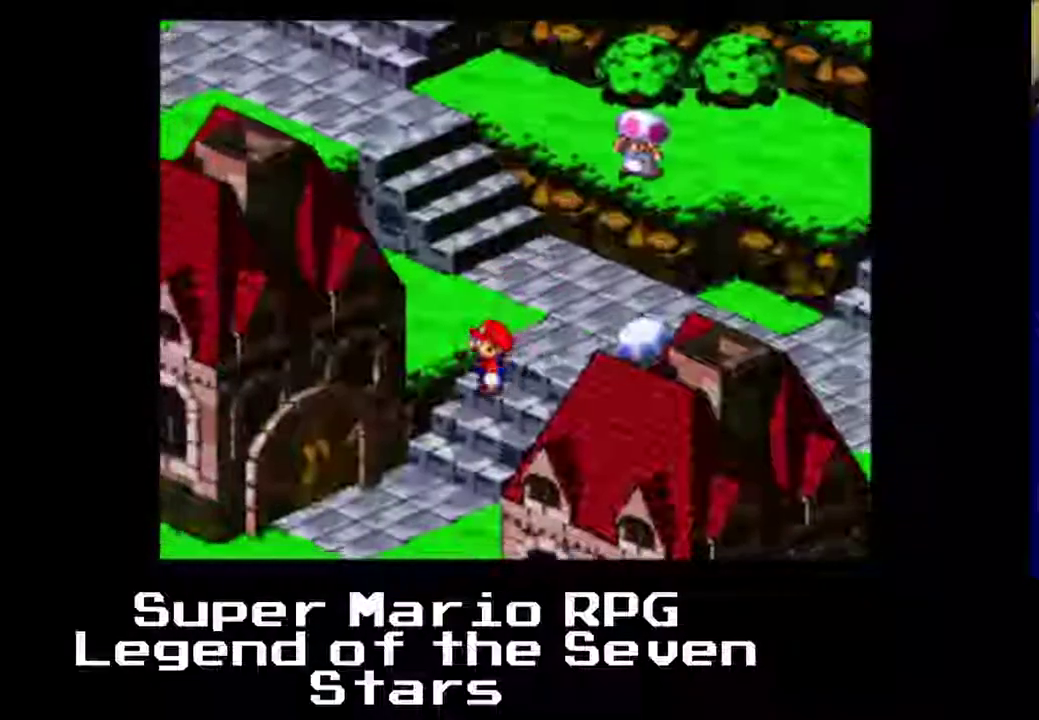
{"buttons": ["X", "DPAD_DOWN"], "left_stick": "center", "events": [[33, "DPAD_DOWN", "down"], [33, "DPAD_LEFT", "up"]]}
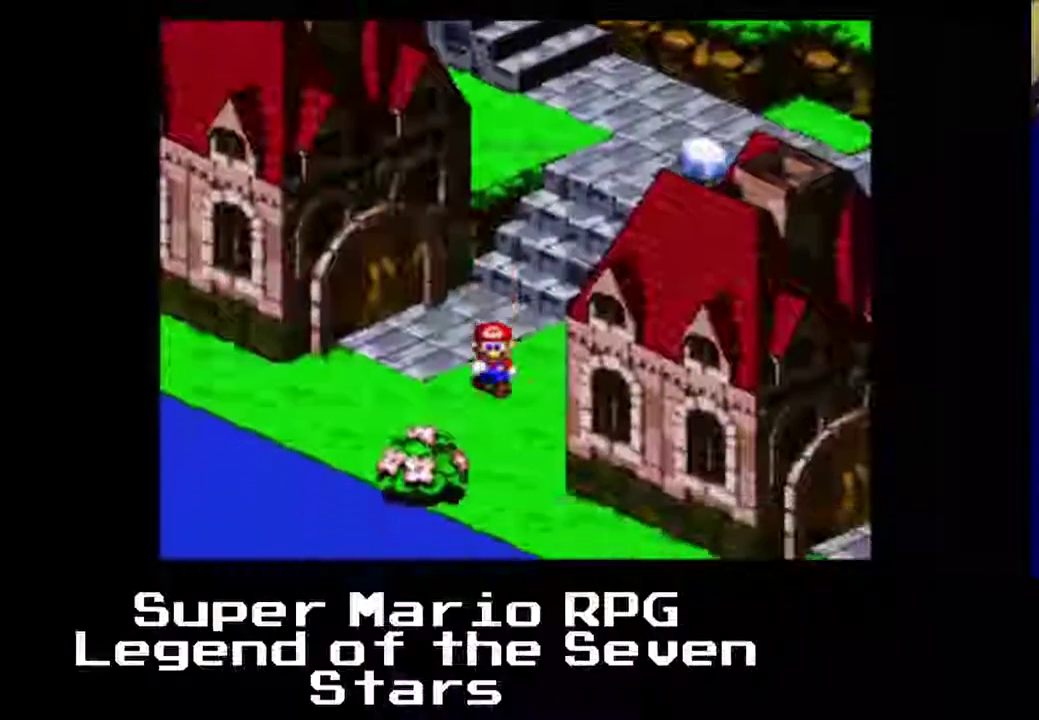
{"buttons": ["X", "DPAD_RIGHT"], "left_stick": "center", "events": [[333, "DPAD_DOWN", "up"], [333, "DPAD_RIGHT", "down"]]}
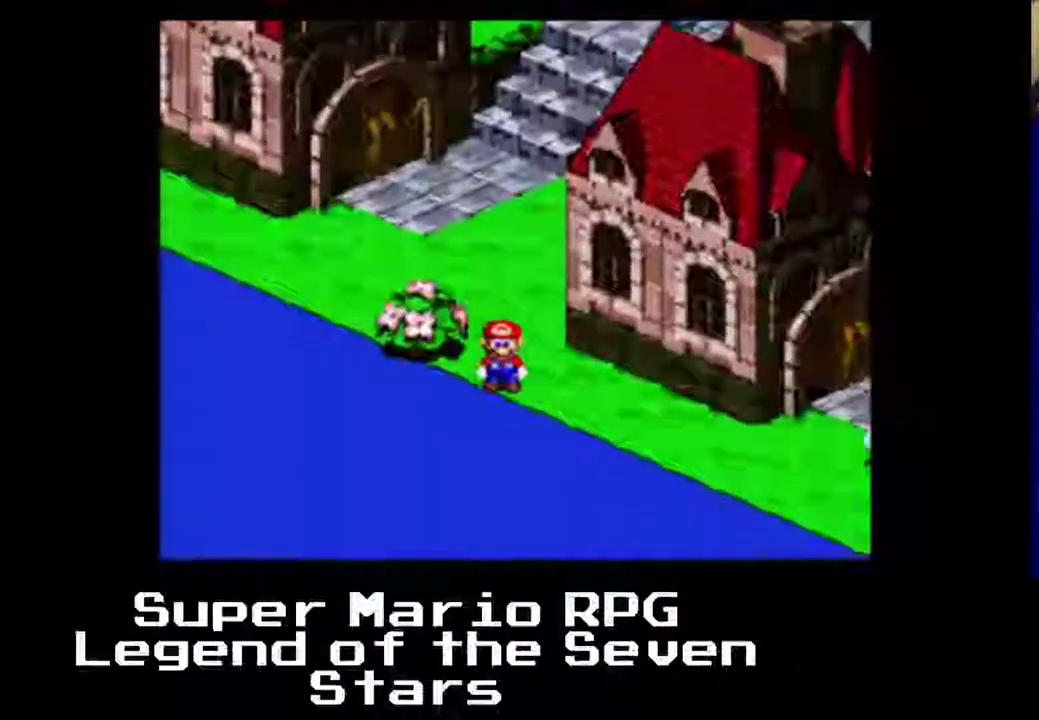
{"buttons": ["A", "X", "DPAD_UP", "DPAD_LEFT"], "left_stick": "center", "events": [[100, "DPAD_LEFT", "down"], [100, "DPAD_RIGHT", "up"], [367, "DPAD_UP", "down"], [417, "A", "down"]]}
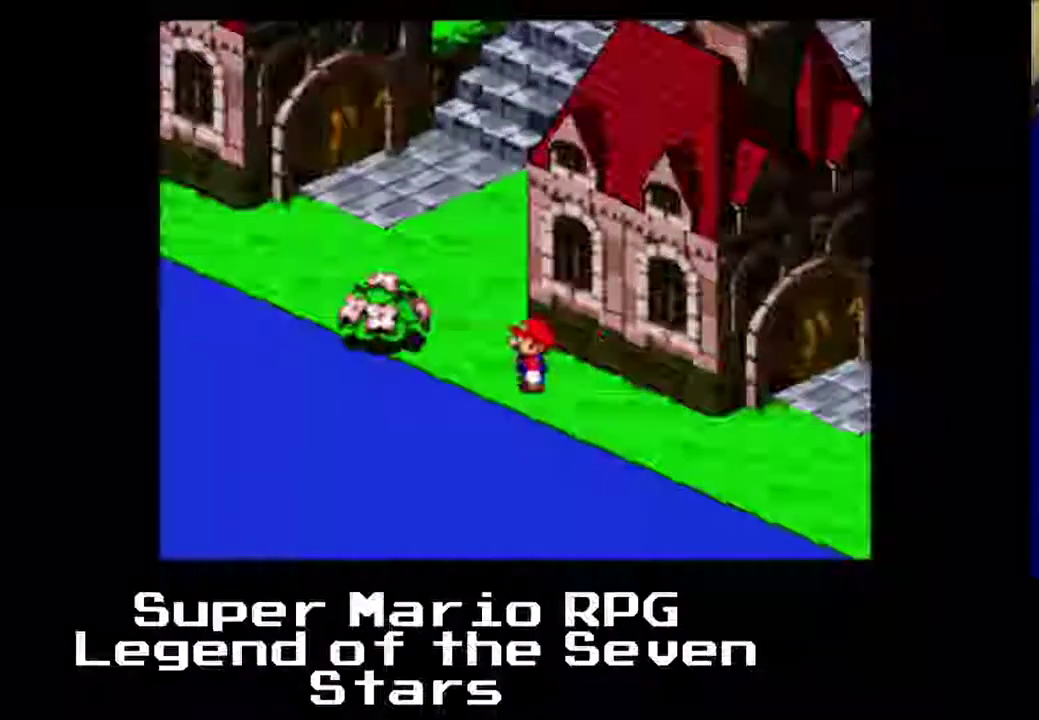
{"buttons": ["X", "DPAD_UP"], "left_stick": "center", "events": [[133, "DPAD_LEFT", "up"], [350, "A", "up"]]}
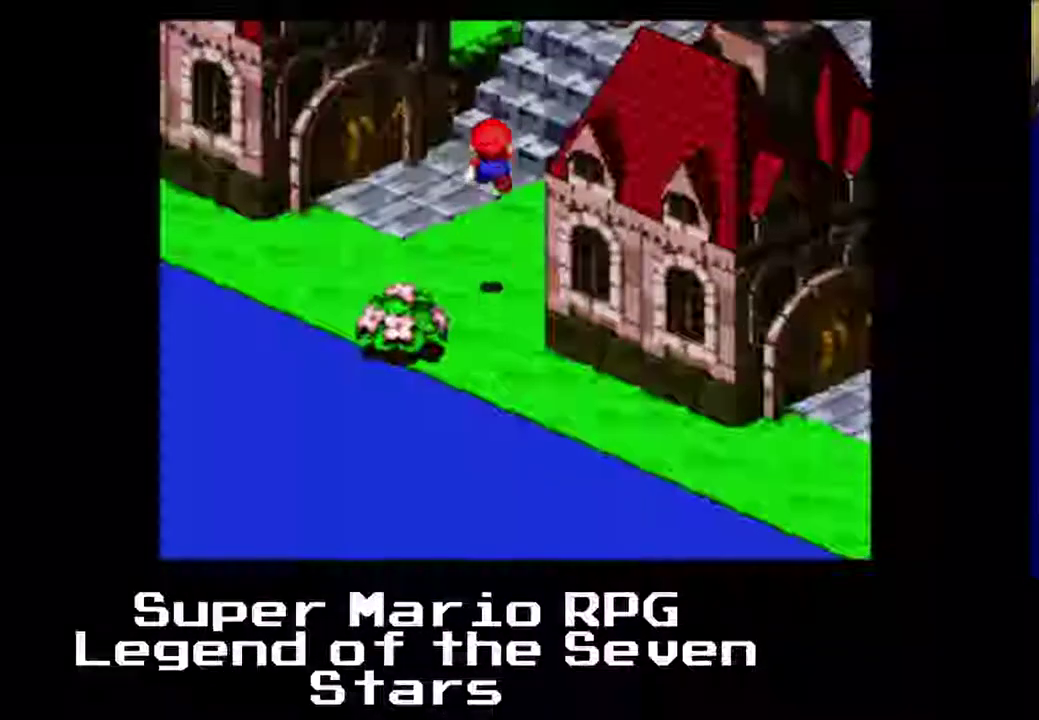
{"buttons": ["A", "X", "DPAD_UP"], "left_stick": "center", "events": [[283, "A", "down"]]}
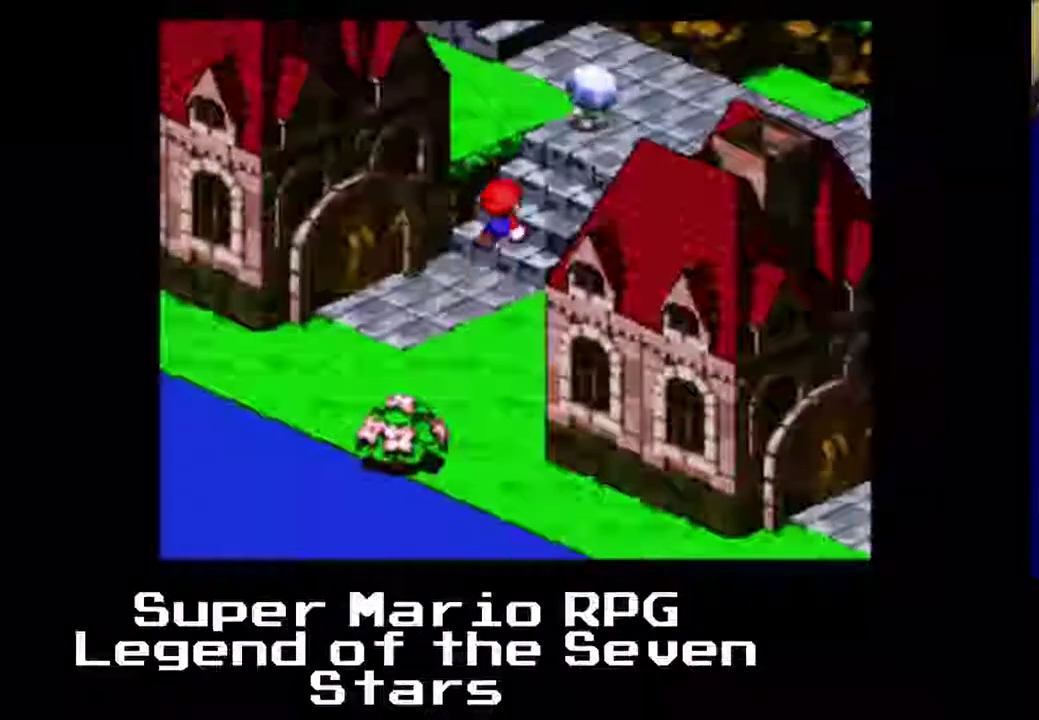
{"buttons": ["A", "X", "DPAD_UP", "DPAD_LEFT"], "left_stick": "center", "events": [[200, "A", "up"], [200, "DPAD_LEFT", "down"], [383, "A", "down"]]}
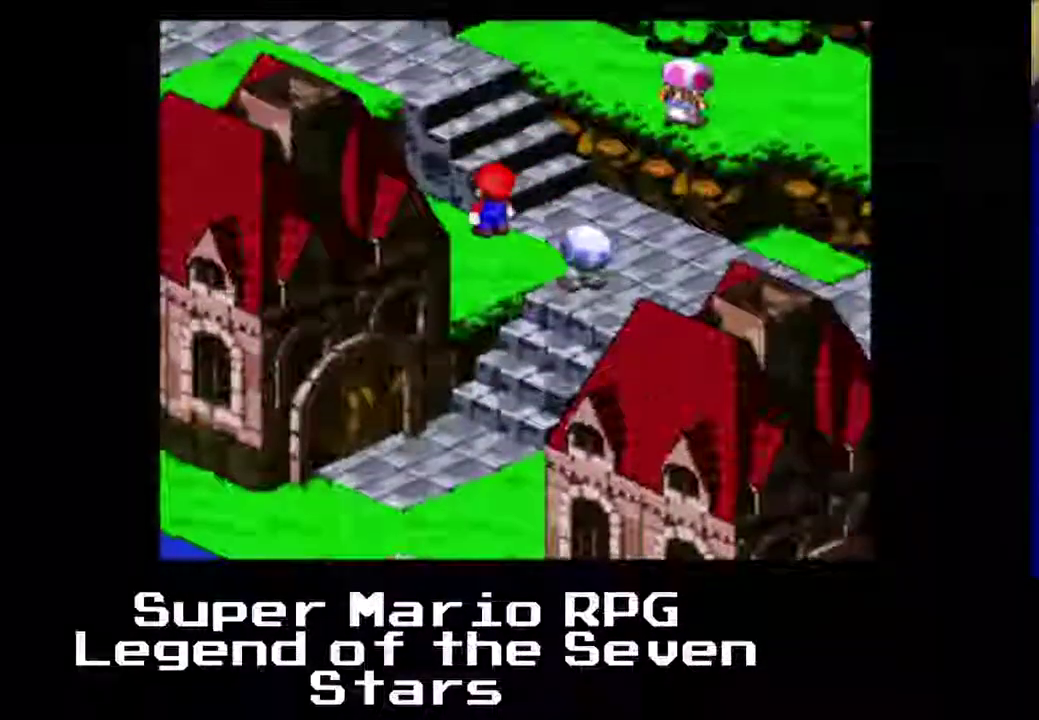
{"buttons": ["X", "DPAD_UP"], "left_stick": "center", "events": [[350, "A", "up"], [500, "DPAD_LEFT", "up"]]}
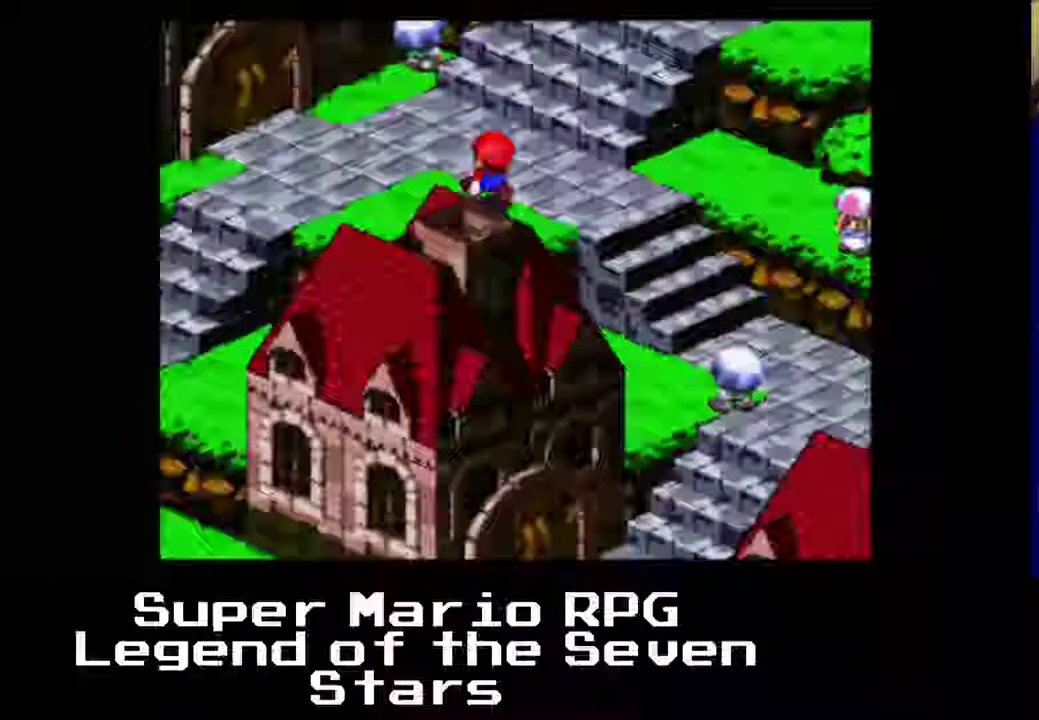
{"buttons": ["A", "X", "DPAD_RIGHT"], "left_stick": "center", "events": [[267, "DPAD_RIGHT", "down"], [267, "DPAD_UP", "up"], [483, "A", "down"]]}
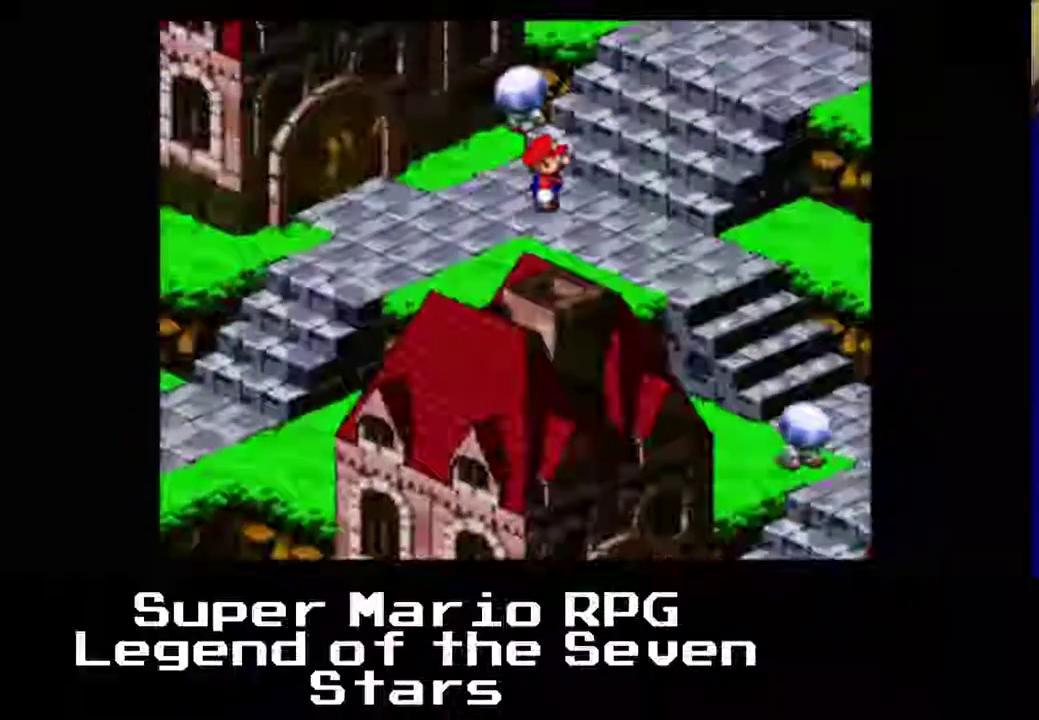
{"buttons": ["X", "DPAD_UP", "DPAD_RIGHT"], "left_stick": "center", "events": [[33, "DPAD_UP", "down"], [467, "A", "up"]]}
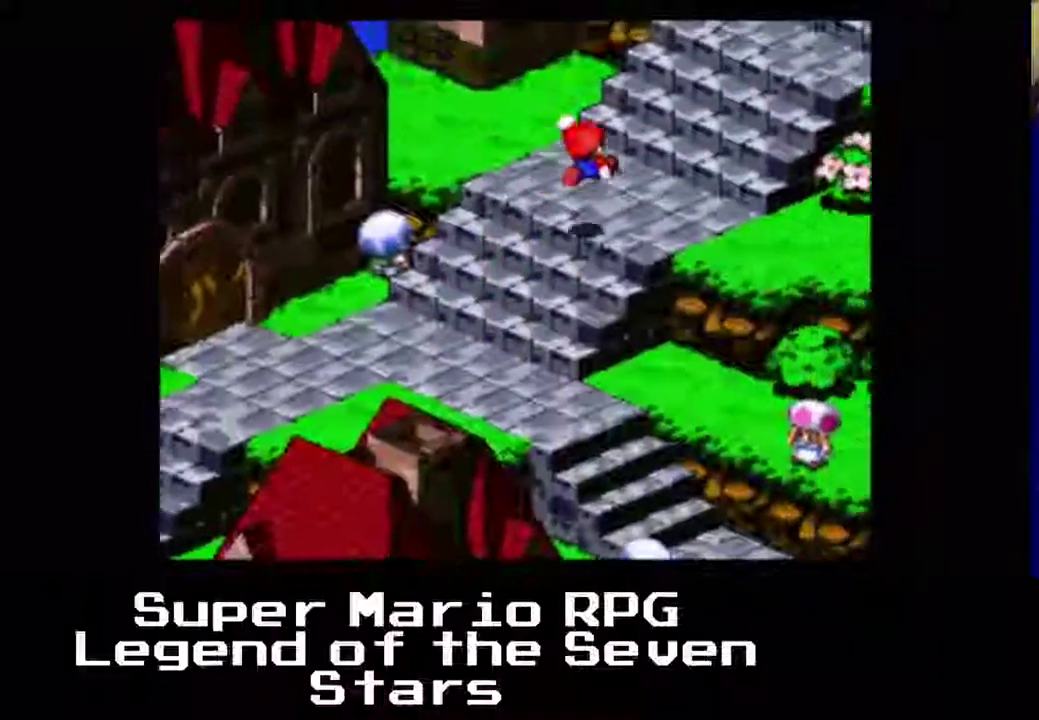
{"buttons": ["A", "X", "DPAD_RIGHT"], "left_stick": "center", "events": [[67, "DPAD_UP", "up"], [333, "A", "down"]]}